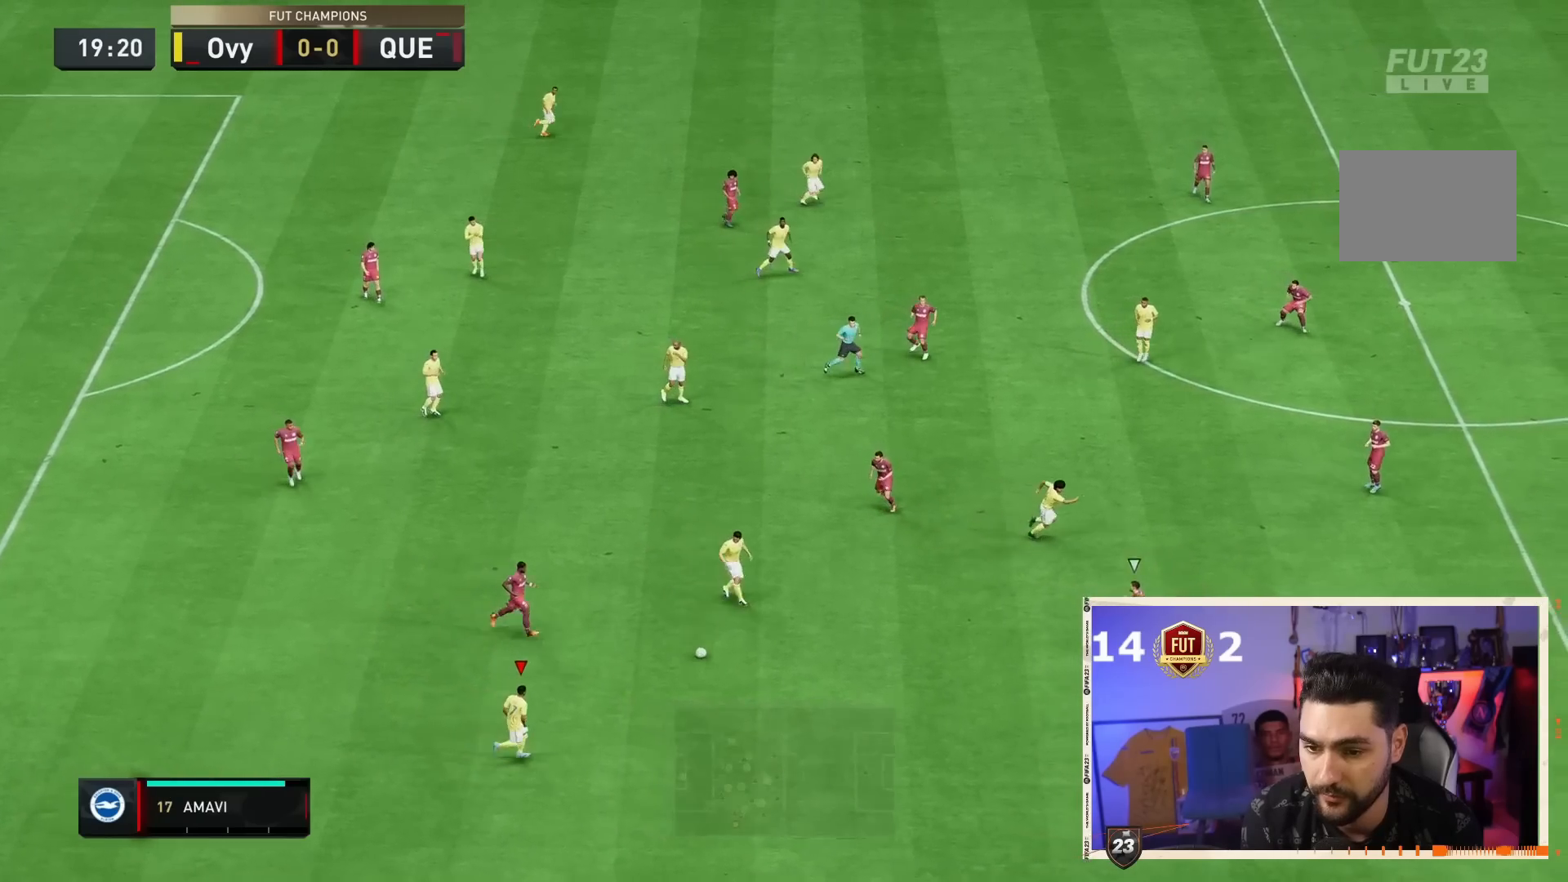
Gameplay with a controller (PlayStation layout); each line is a JSON object with the inputs held at the frame after it. "events" lists button and stick changes between this image and that frame as [ms after this image, input, new state], when the widget could be followed in between. Not read: L3 R3.
{"buttons": [], "left_stick": "right", "right_stick": "center", "events": [[250, "left_stick", "right"], [350, "CROSS", "down"], [450, "CROSS", "up"]]}
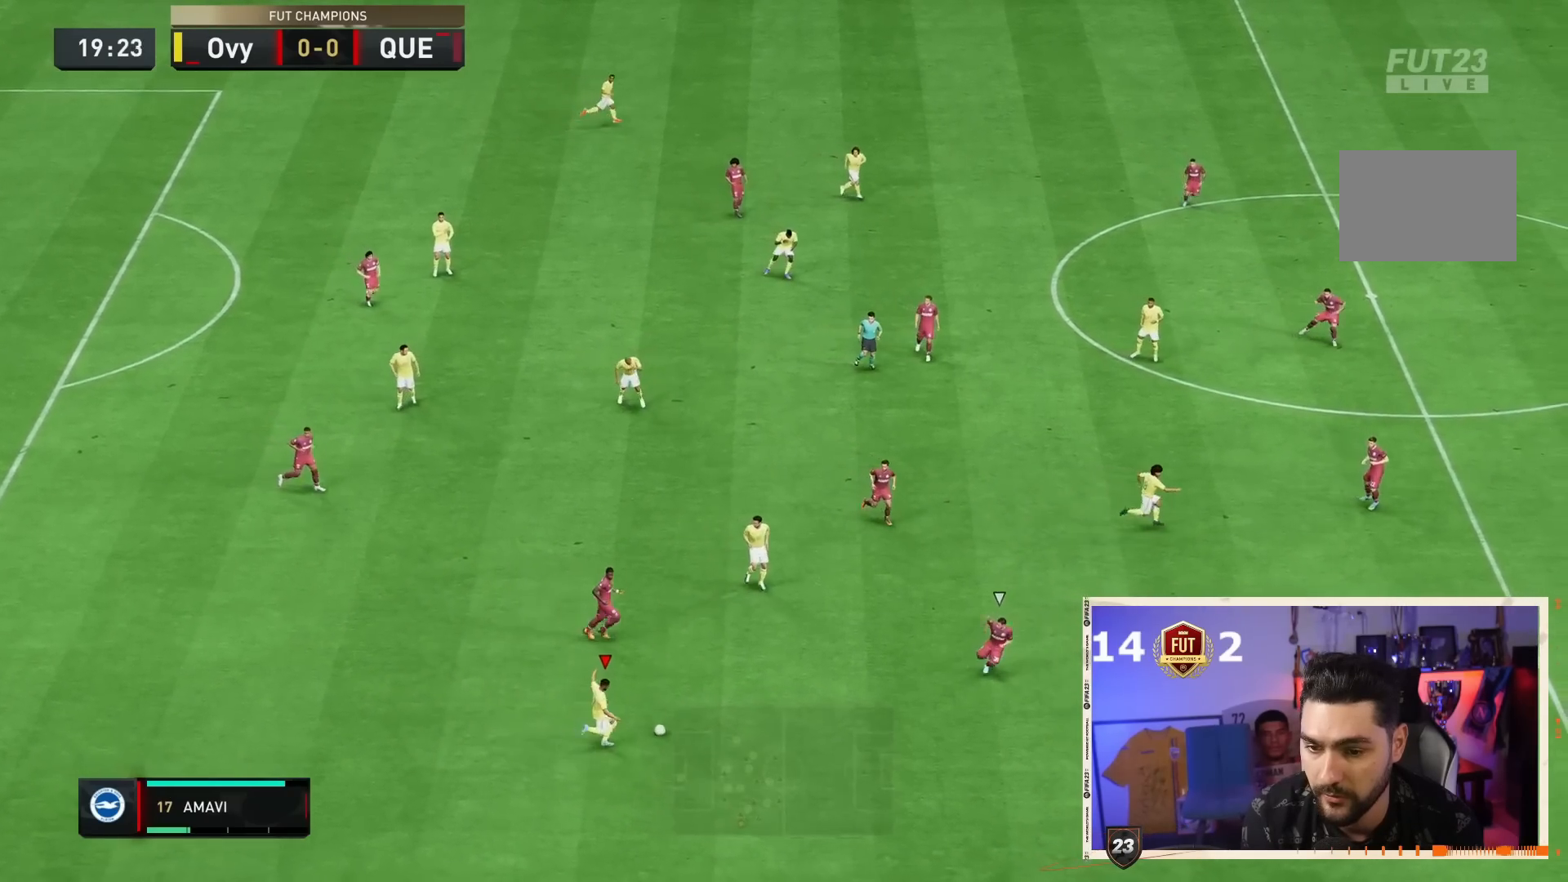
{"buttons": [], "left_stick": "down-right", "right_stick": "center", "events": [[350, "left_stick", "down-right"]]}
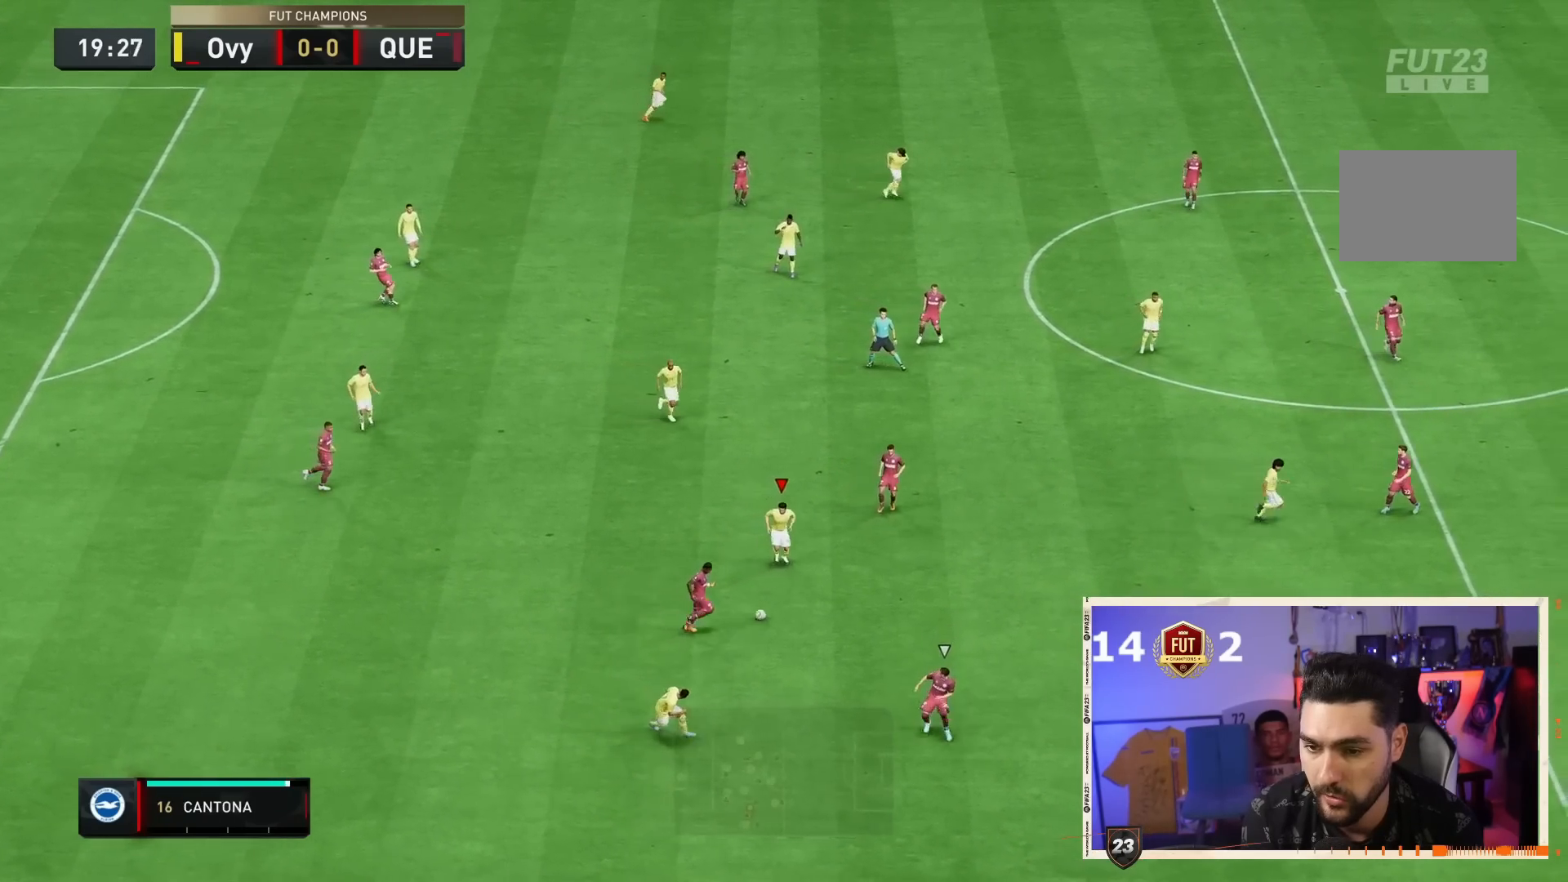
{"buttons": ["R1"], "left_stick": "right", "right_stick": "center", "events": [[300, "R1", "down"], [300, "TRIANGLE", "down"], [400, "left_stick", "right"], [500, "TRIANGLE", "up"]]}
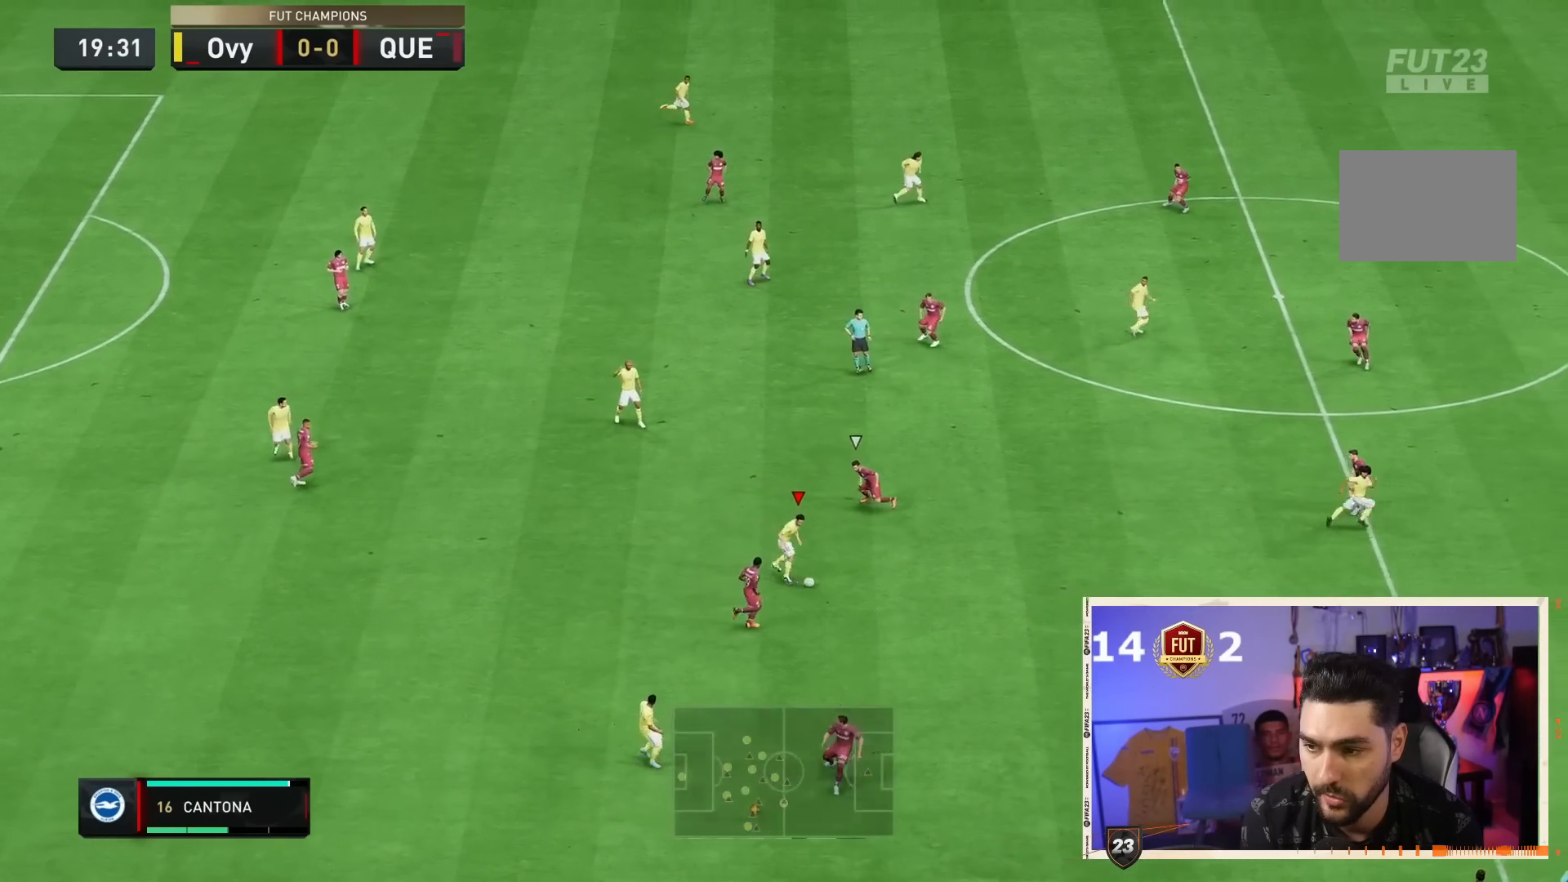
{"buttons": ["R2"], "left_stick": "right", "right_stick": "center", "events": [[167, "R1", "up"], [400, "R2", "down"]]}
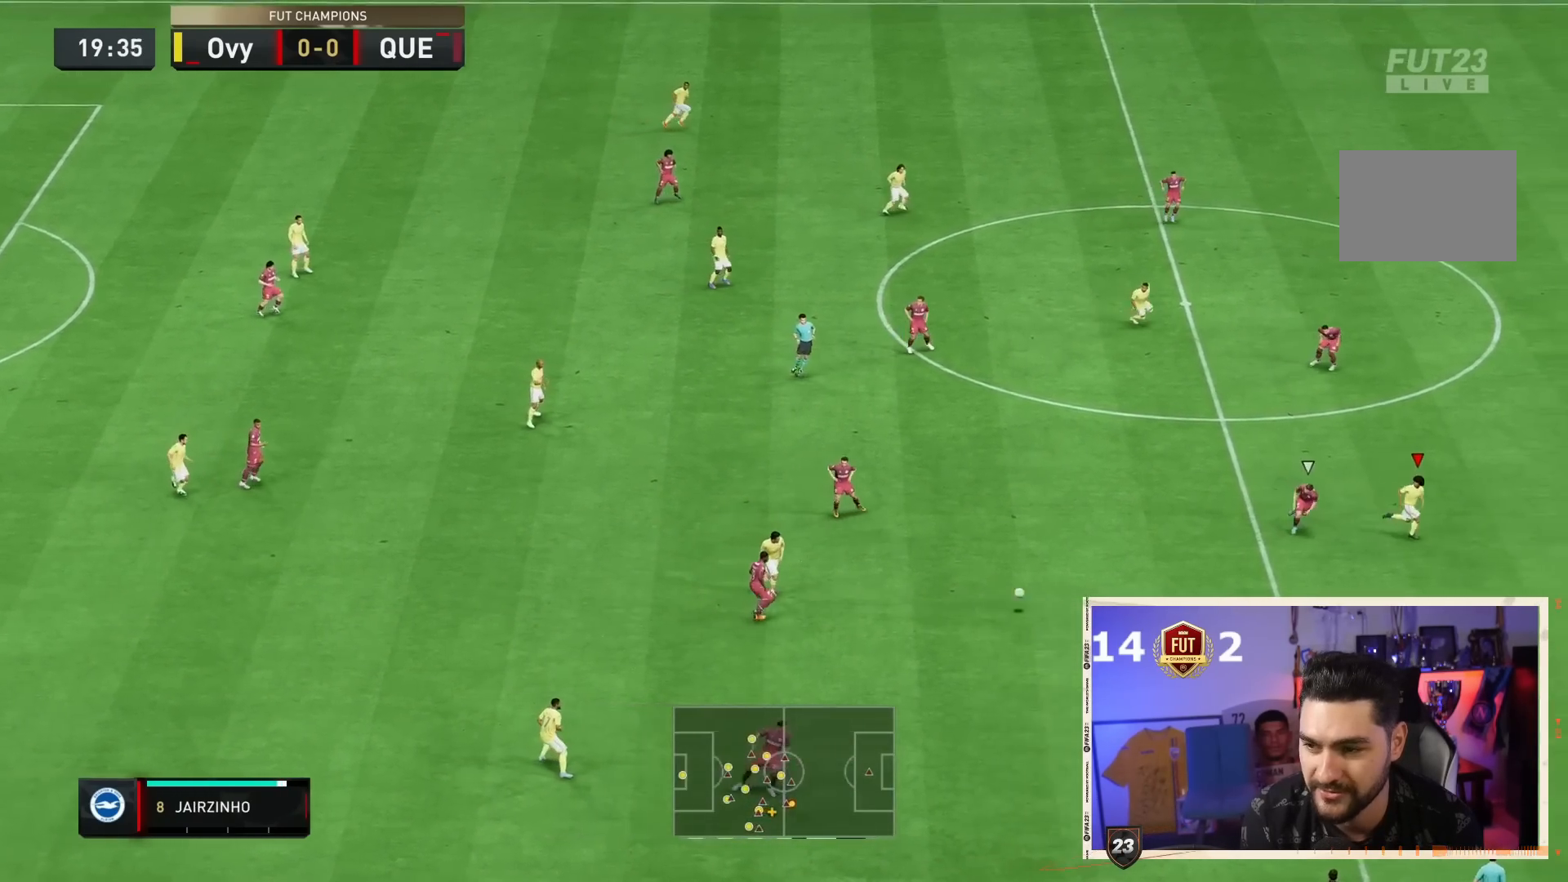
{"buttons": ["R2"], "left_stick": "right", "right_stick": "center", "events": []}
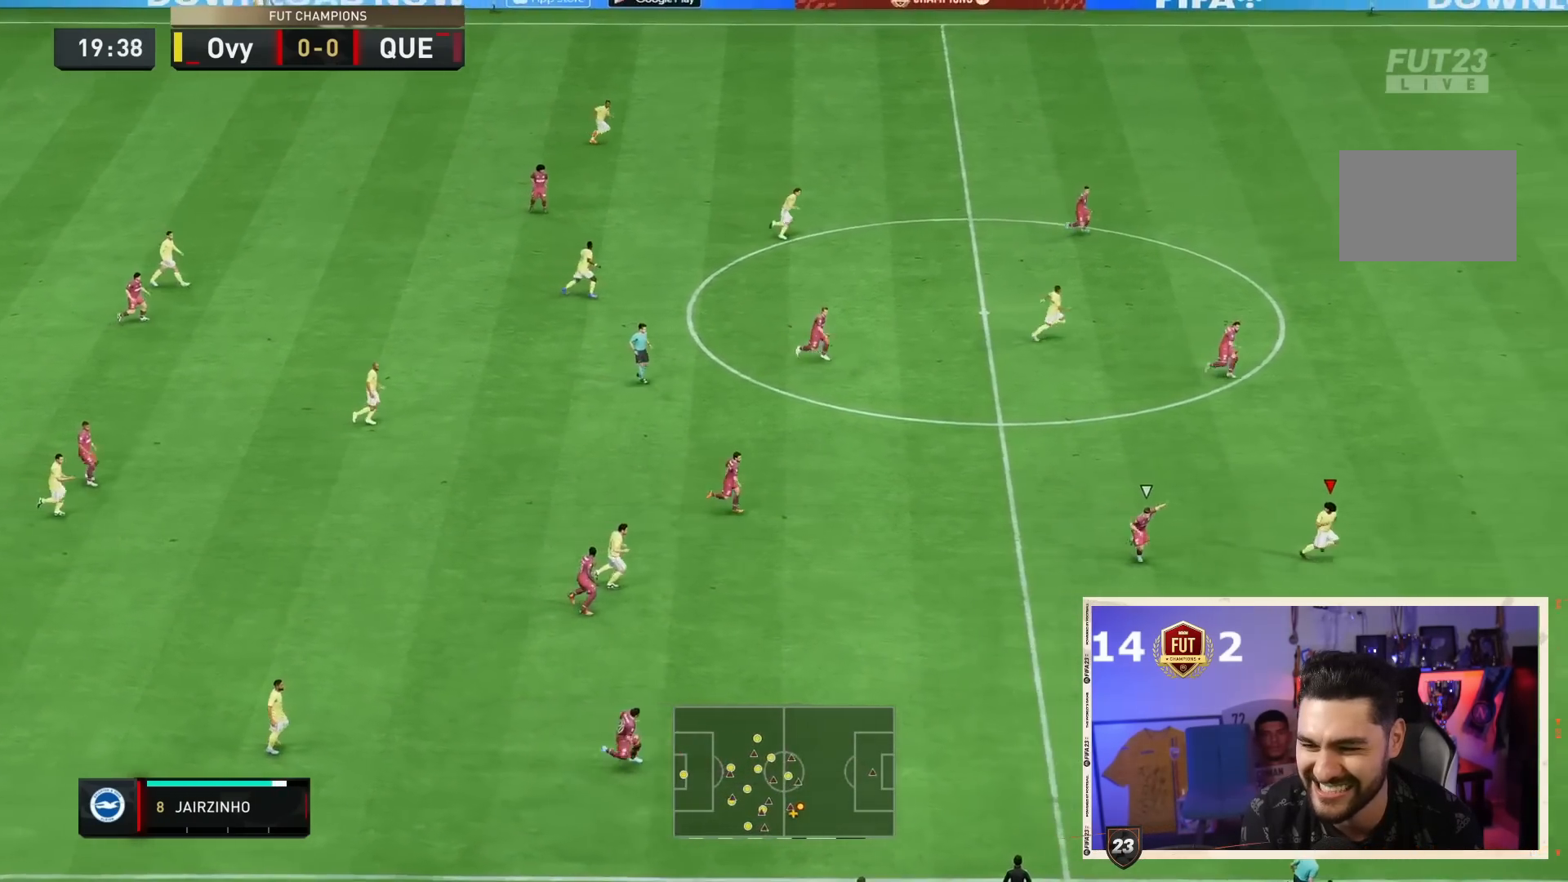
{"buttons": ["R2"], "left_stick": "right", "right_stick": "center", "events": [[350, "L1", "down"], [450, "L1", "up"]]}
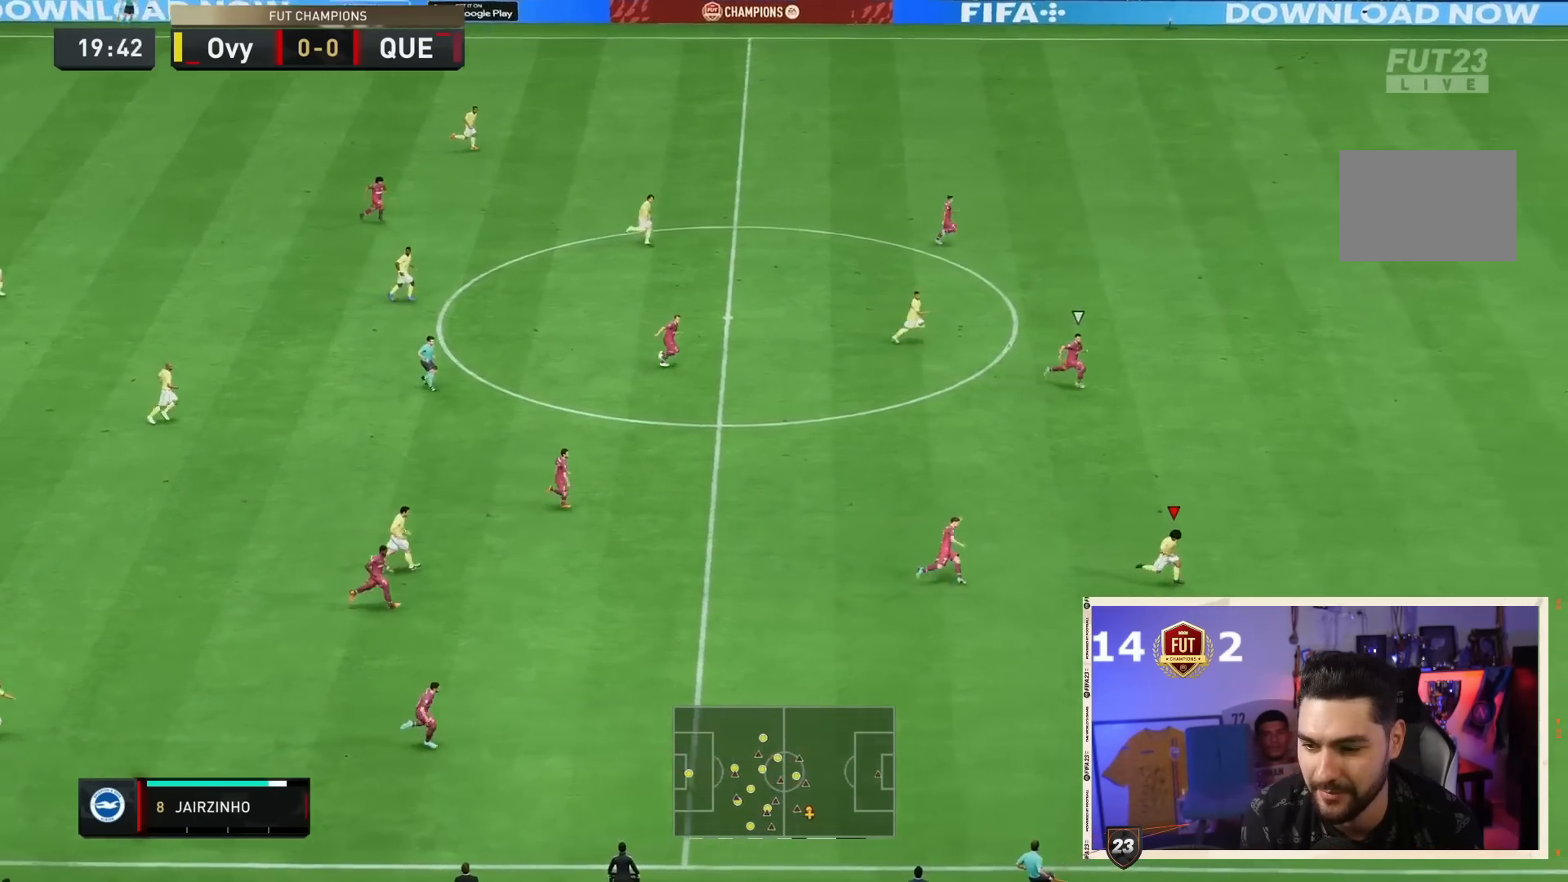
{"buttons": ["R2"], "left_stick": "right", "right_stick": "center", "events": []}
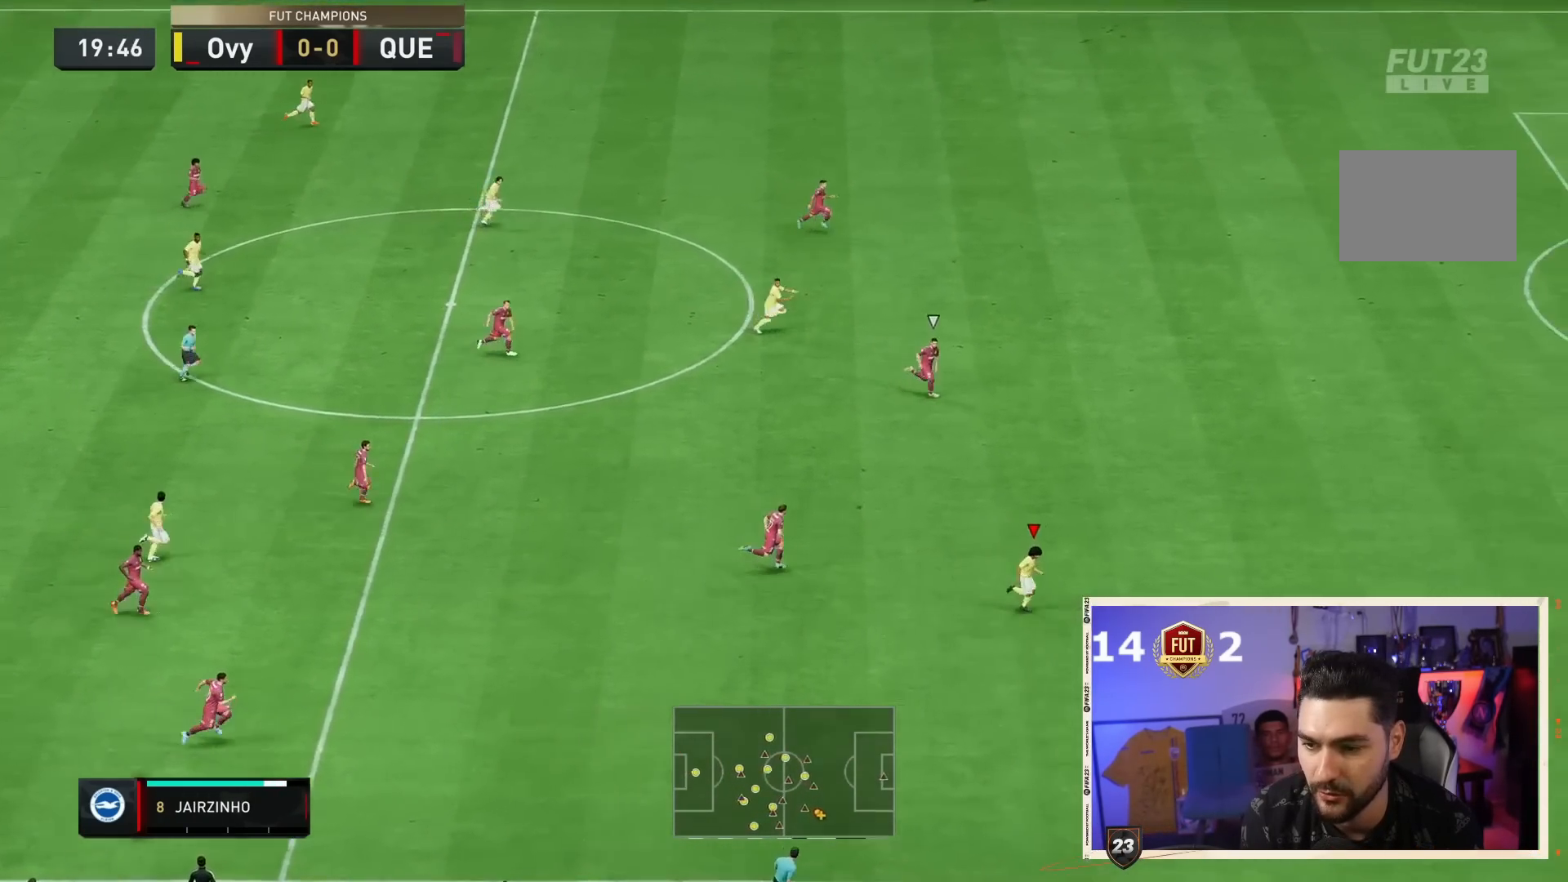
{"buttons": ["R2"], "left_stick": "right", "right_stick": "center", "events": []}